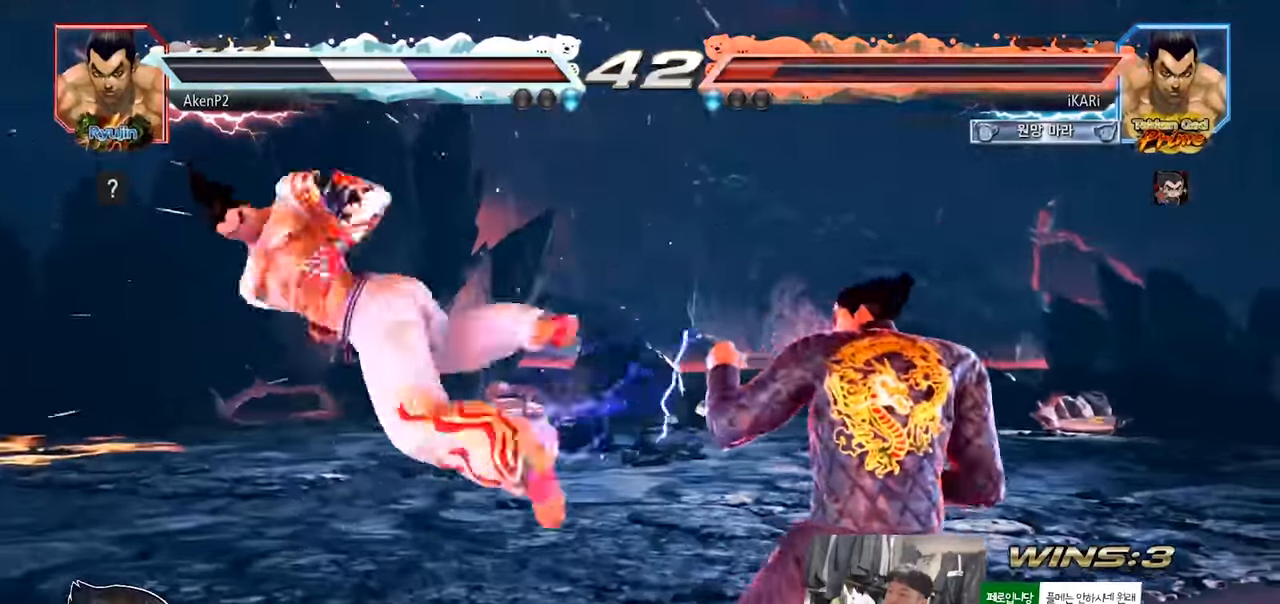
Gameplay with a controller (arcade stick); each line is a JSON object with the inputs held at the frame after it. "events" lists button and stick changes between this image and that frame as [ms after this image, input, new state], when the widget could be followed in between. Not read: L3 R3.
{"buttons": [], "left_stick": "left"}
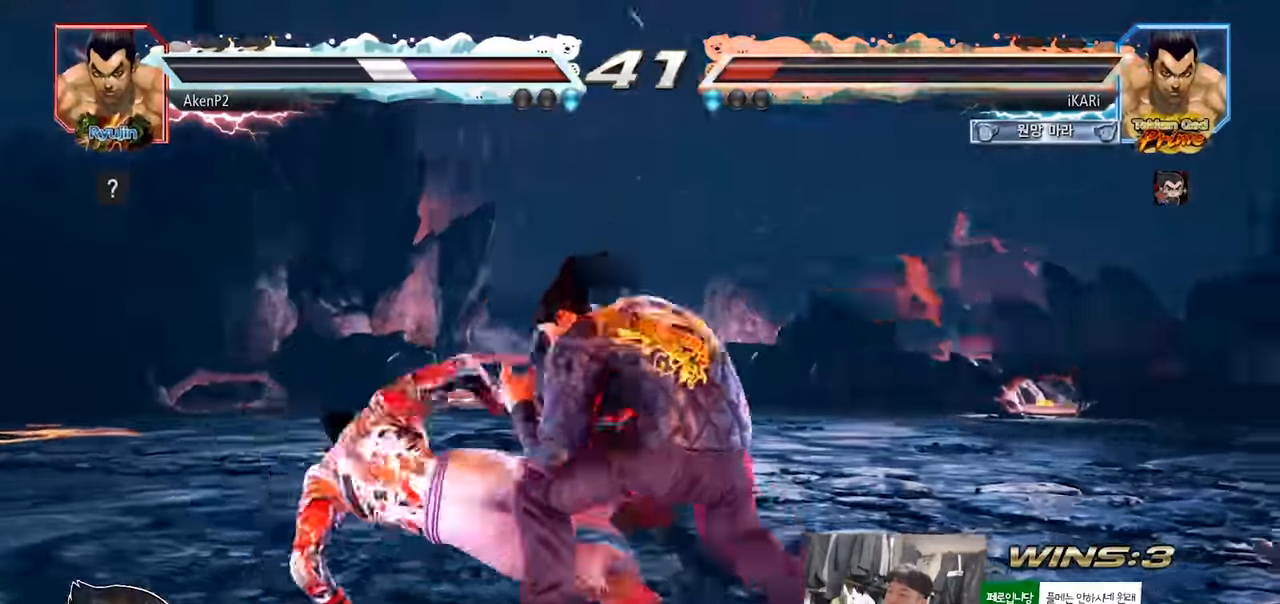
{"buttons": [], "left_stick": "center", "events": [[217, "CROSS", "down"], [284, "CROSS", "up"], [301, "TRIANGLE", "down"], [351, "TRIANGLE", "up"], [384, "left_stick", "center"]]}
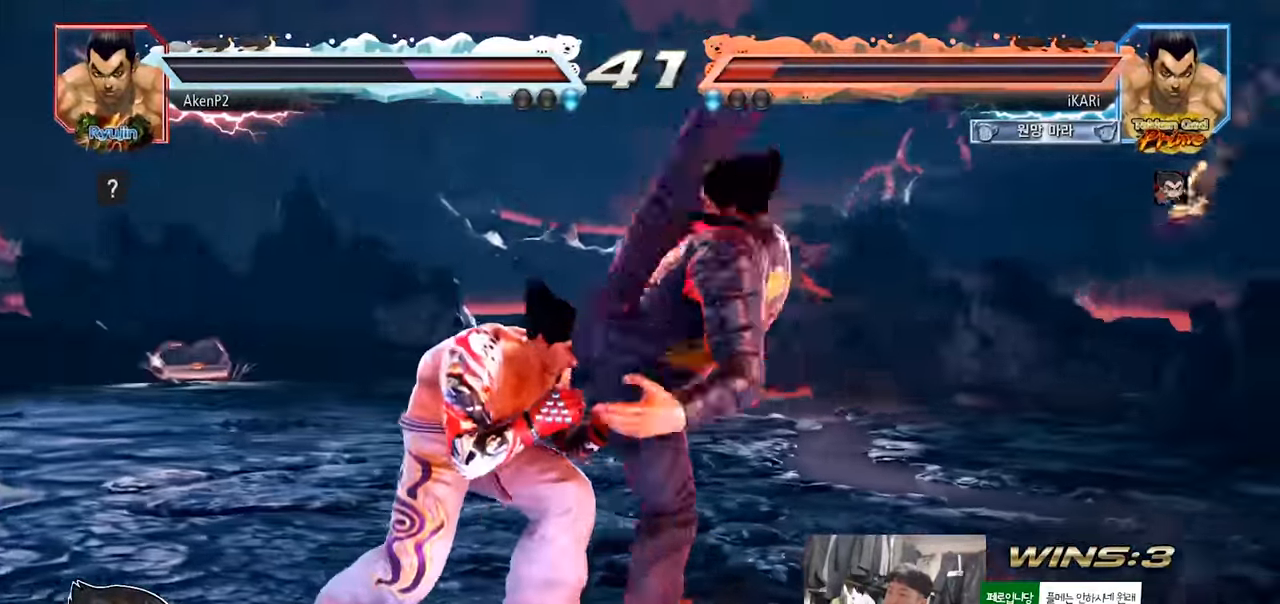
{"buttons": ["SQUARE"], "left_stick": "down-left"}
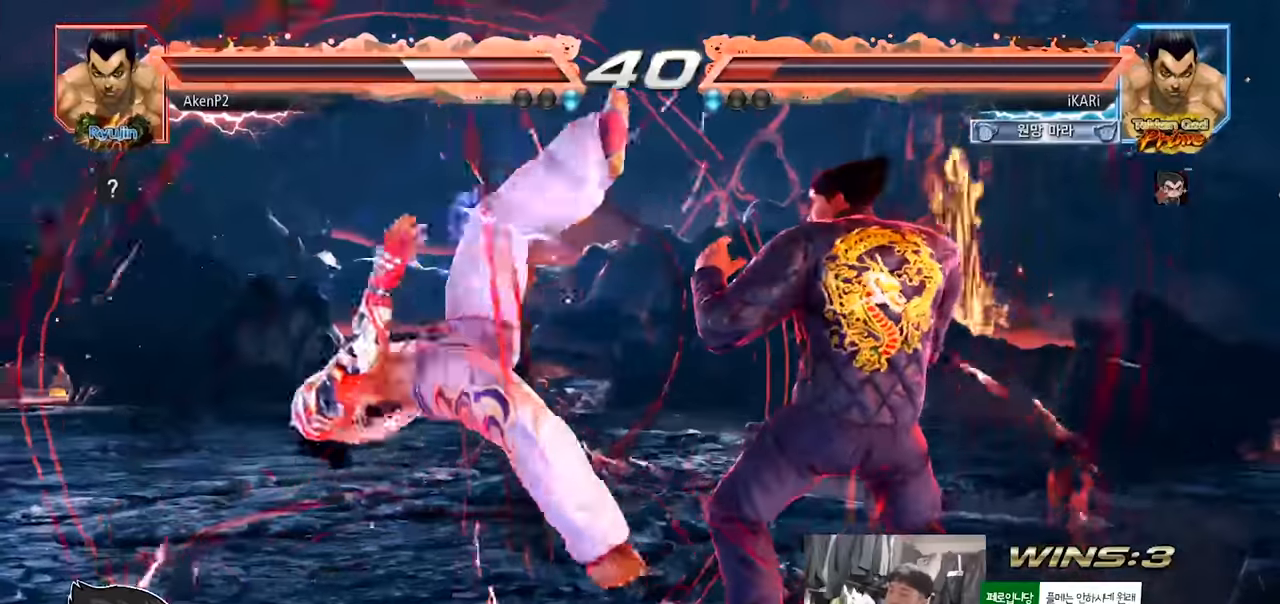
{"buttons": ["TRIANGLE"], "left_stick": "down-left", "events": [[66, "SQUARE", "up"], [150, "CIRCLE", "down"], [250, "CIRCLE", "up"], [400, "TRIANGLE", "down"]]}
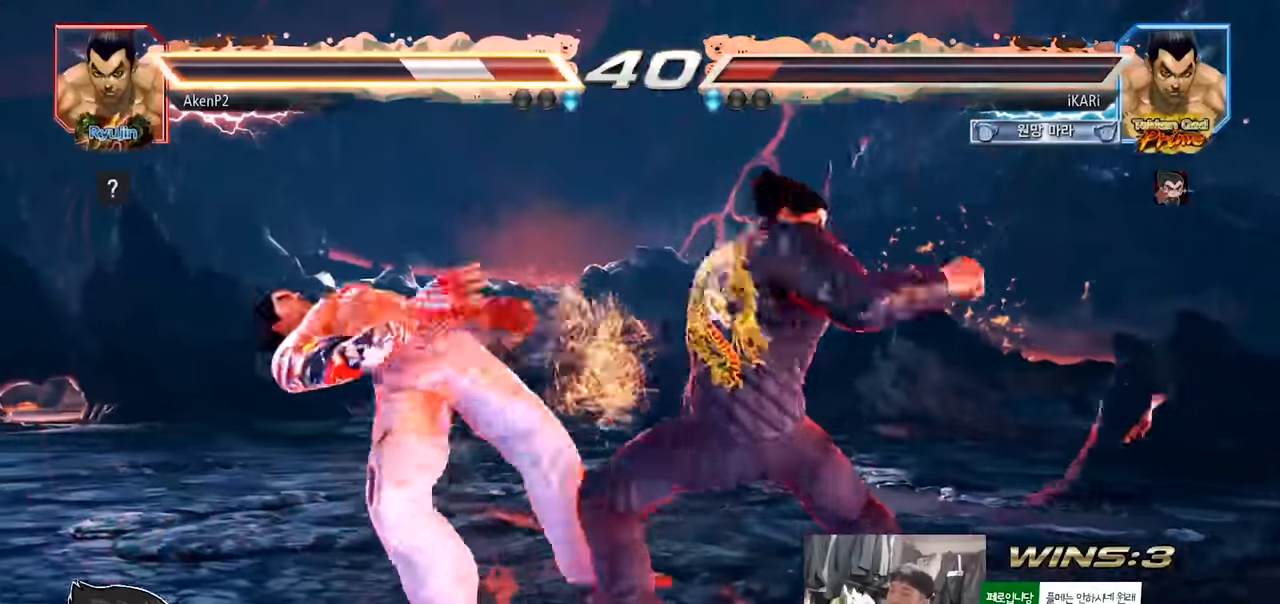
{"buttons": [], "left_stick": "left", "events": [[150, "TRIANGLE", "up"], [167, "left_stick", "center"], [200, "TRIANGLE", "down"], [317, "TRIANGLE", "up"], [484, "left_stick", "left"]]}
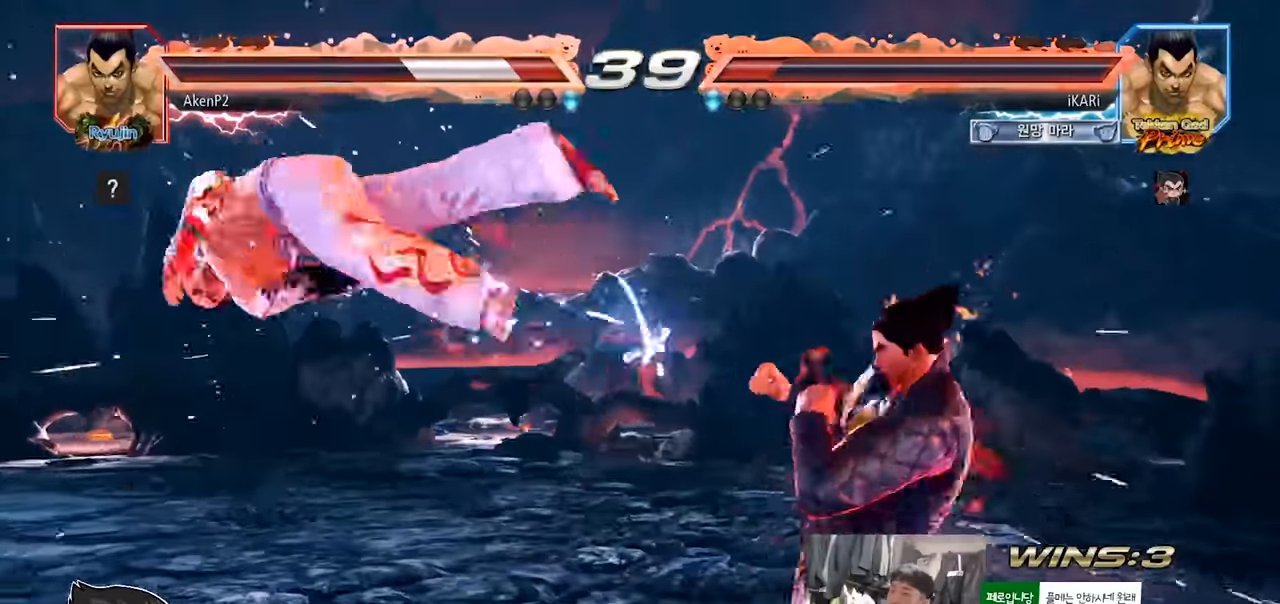
{"buttons": ["CROSS"], "left_stick": "right", "events": [[33, "left_stick", "center"], [233, "left_stick", "left"], [417, "left_stick", "center"], [467, "left_stick", "right"], [500, "CROSS", "down"]]}
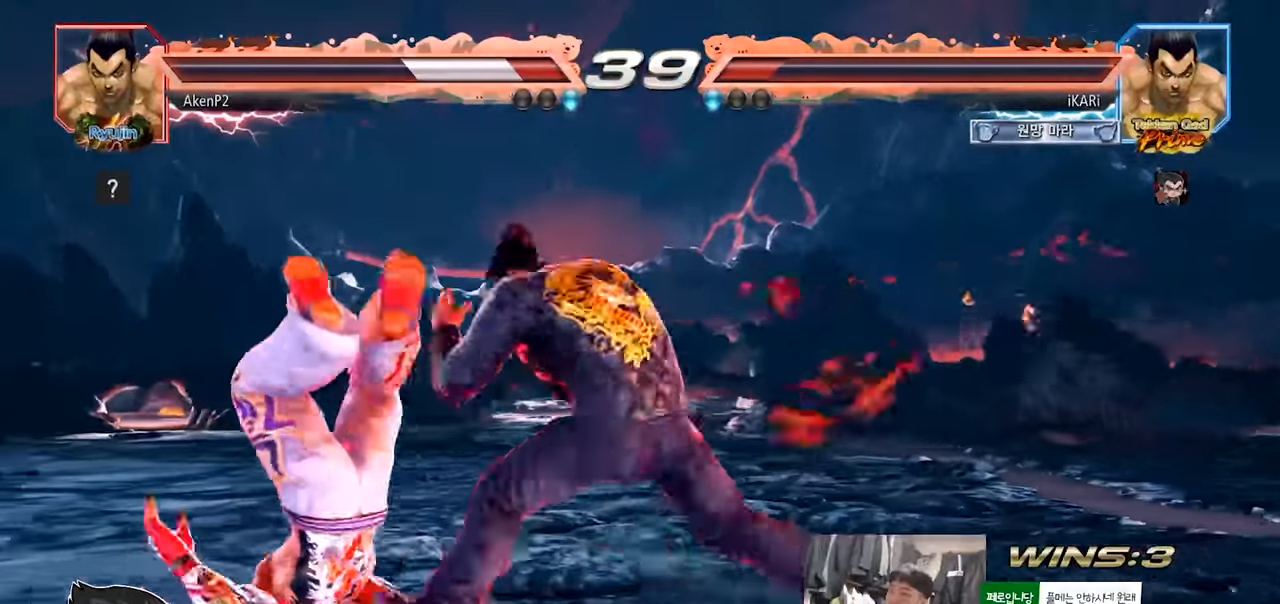
{"buttons": [], "left_stick": "center", "events": [[33, "CROSS", "up"], [67, "SQUARE", "down"], [133, "SQUARE", "up"], [184, "left_stick", "center"]]}
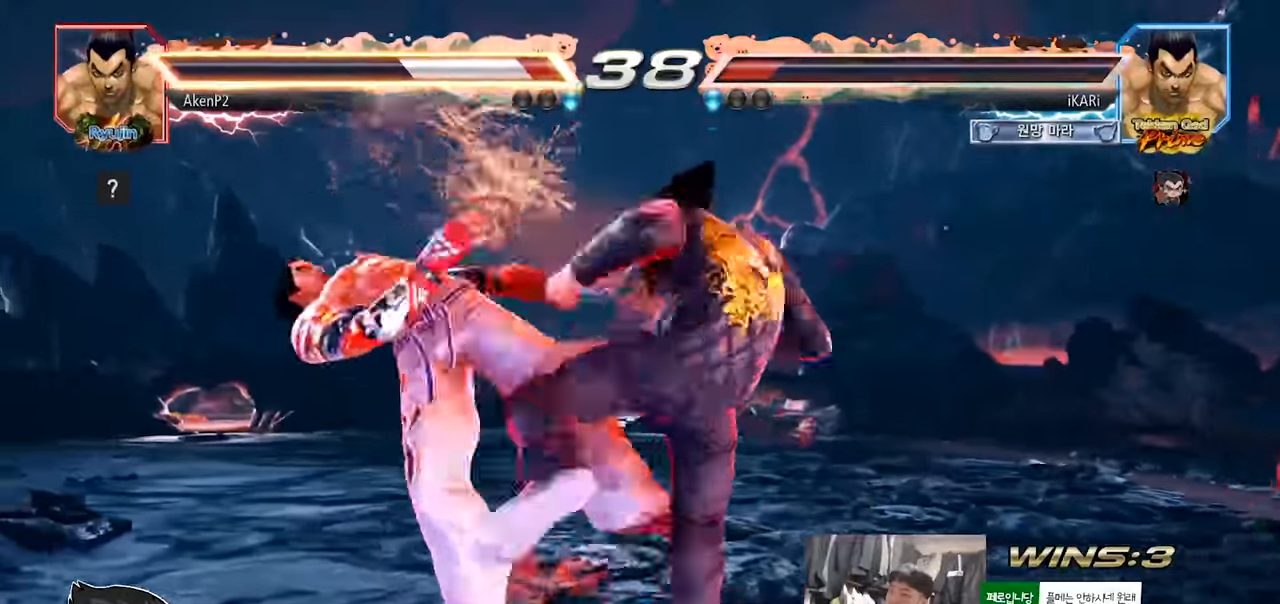
{"buttons": ["CIRCLE", "SQUARE"], "left_stick": "up", "events": [[317, "left_stick", "left"], [367, "left_stick", "down"], [383, "SQUARE", "down"], [400, "CIRCLE", "down"], [417, "left_stick", "left"], [500, "left_stick", "up"]]}